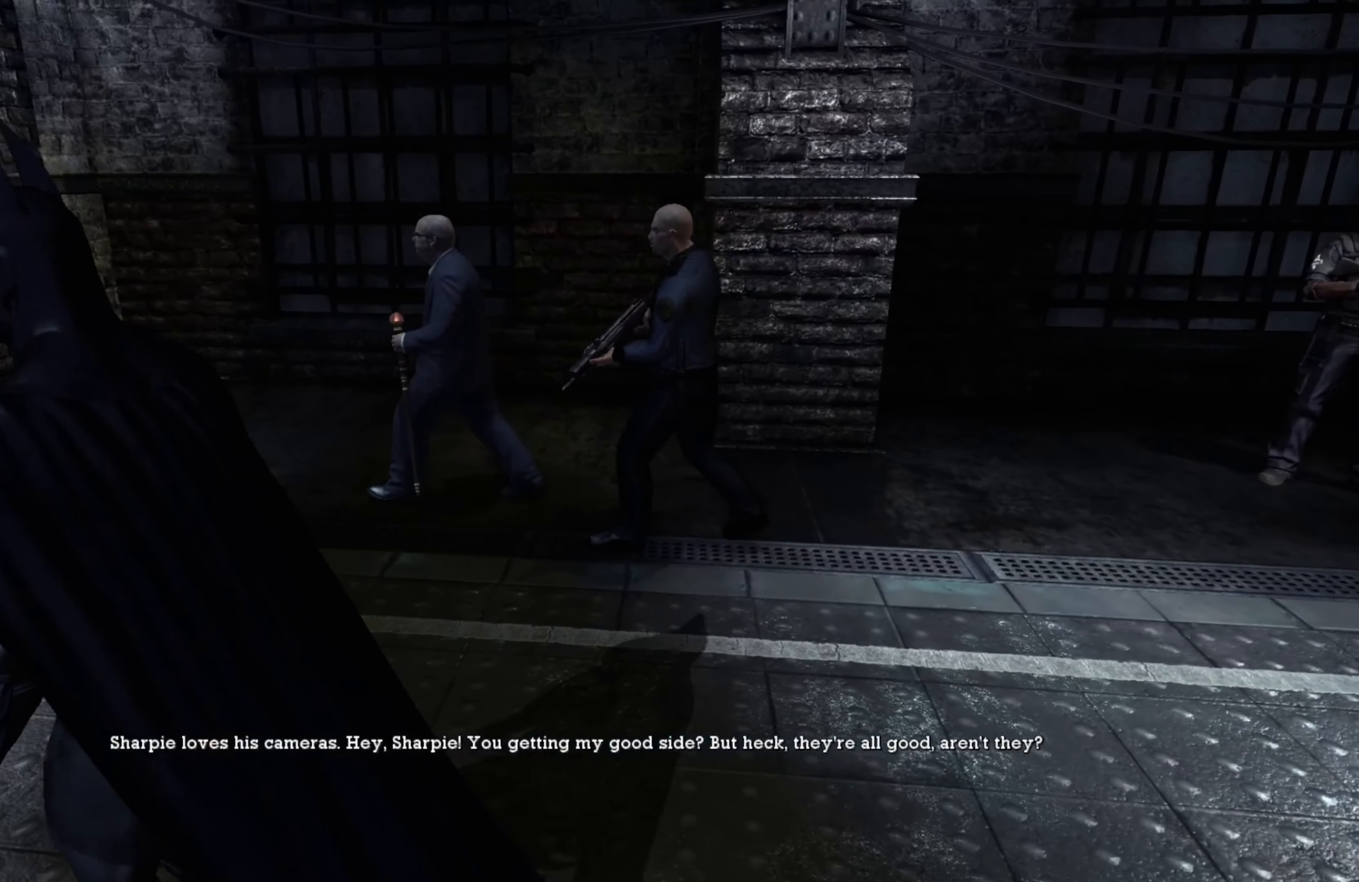
Gameplay with a controller (Xbox layout); each line is a JSON object with the inputs held at the frame after it. "events" lists button and stick changes between this image and that frame as [ms after this image, input, new state], when the widget could be followed in between.
{"buttons": [], "left_stick": "up-left", "right_stick": "center", "events": []}
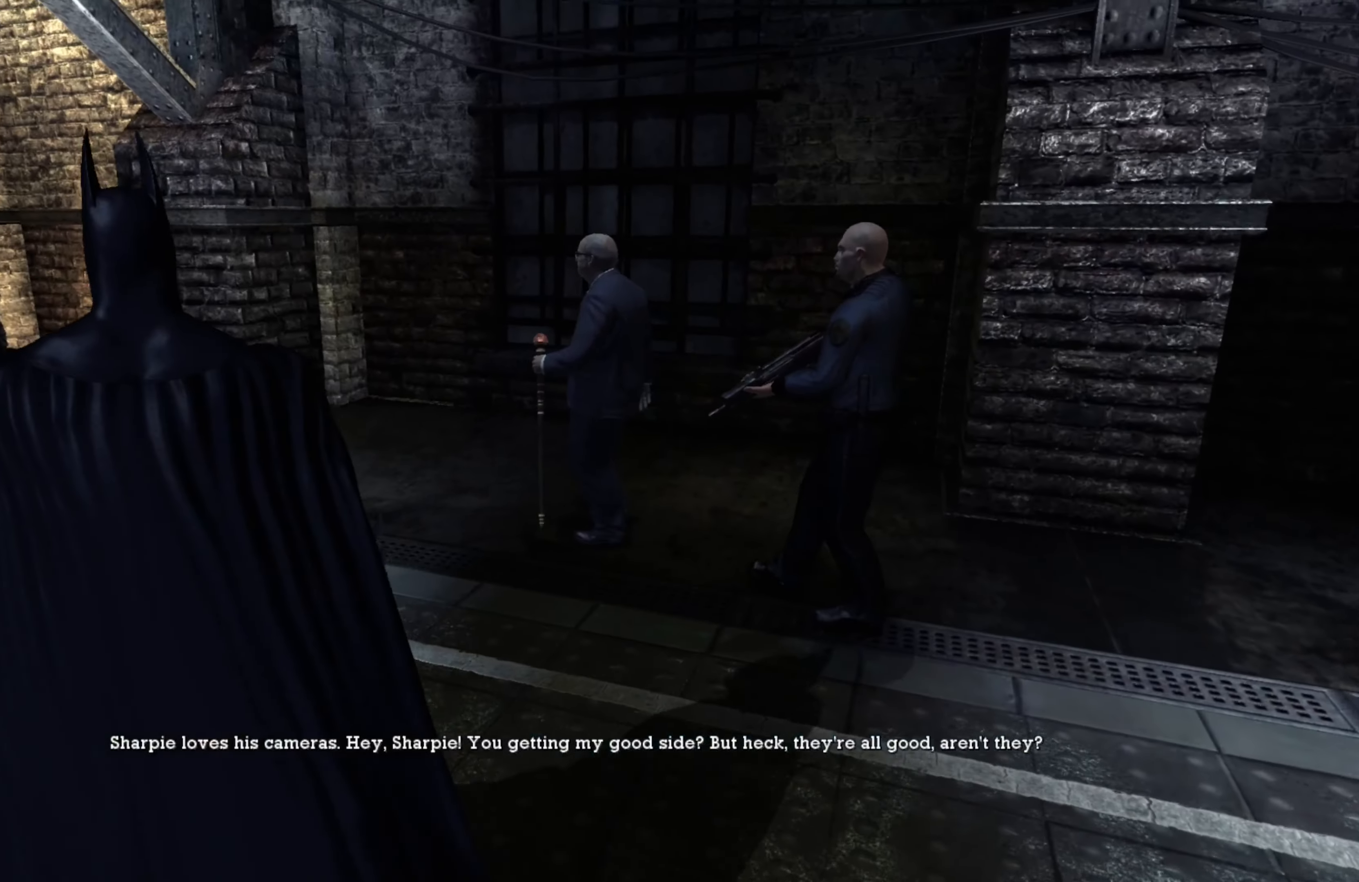
{"buttons": [], "left_stick": "up-left", "right_stick": "left", "events": [[380, "right_stick", "left"]]}
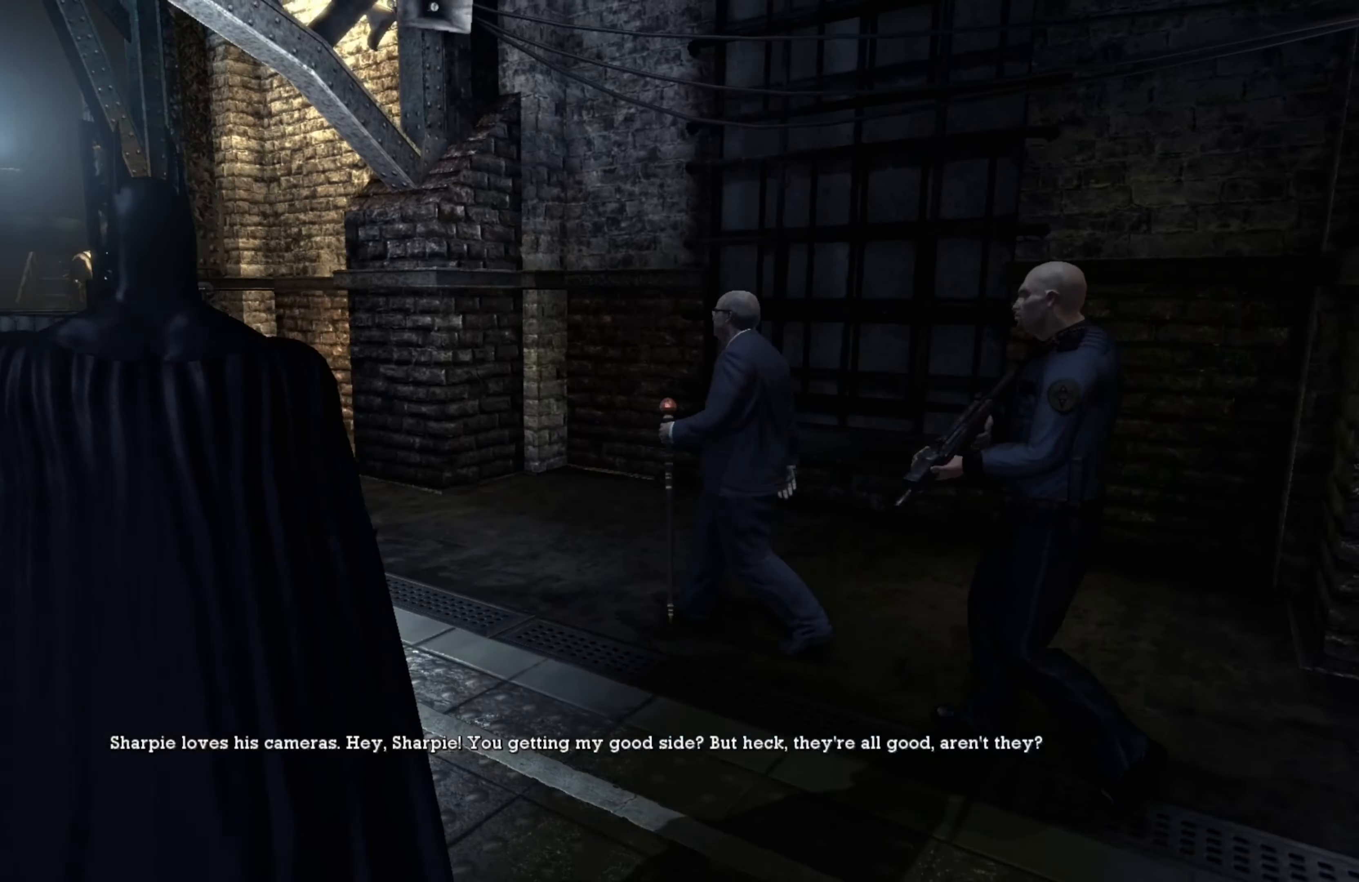
{"buttons": [], "left_stick": "up-left", "right_stick": "center", "events": [[380, "right_stick", "center"]]}
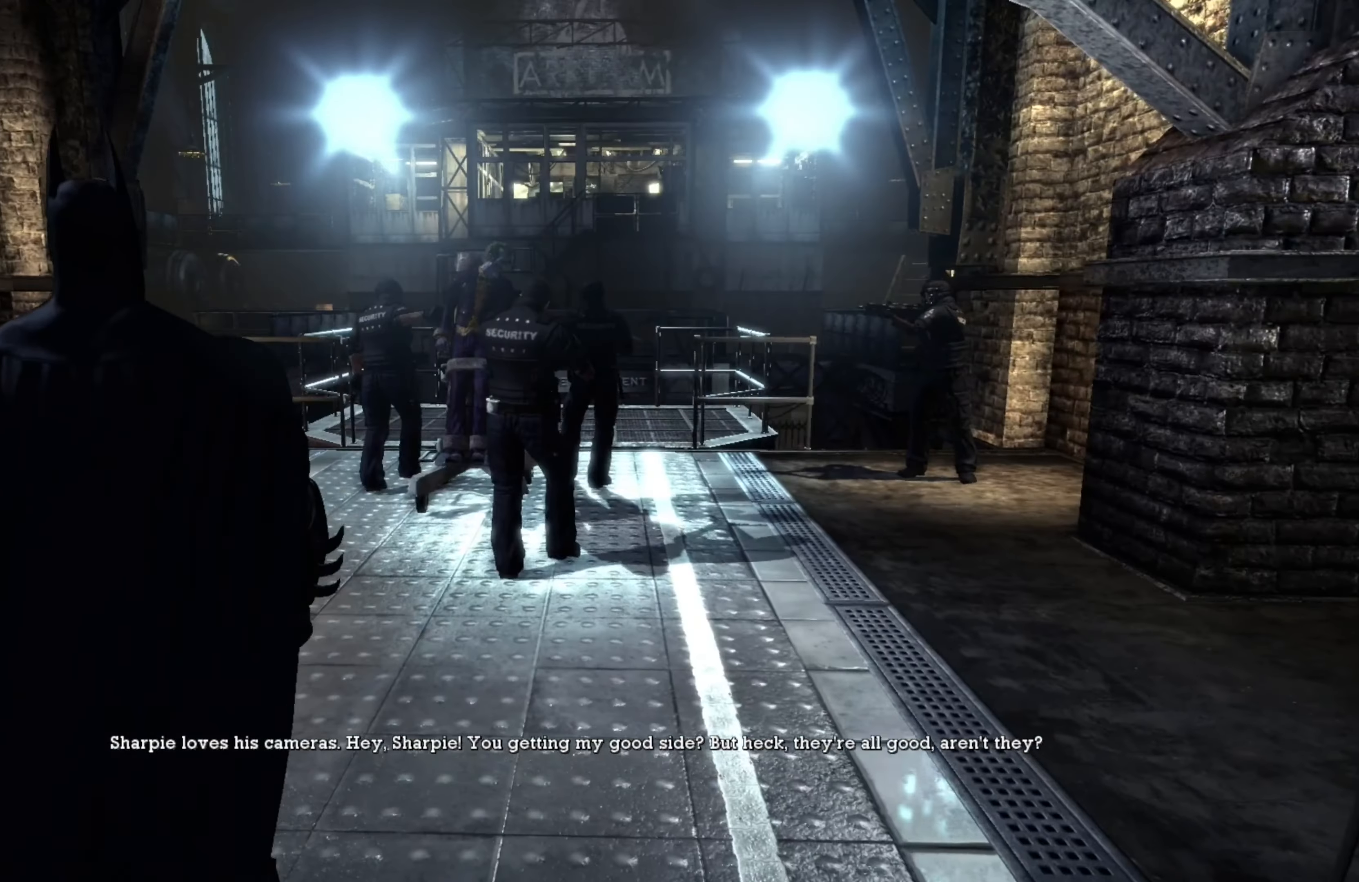
{"buttons": [], "left_stick": "up-left", "right_stick": "center", "events": []}
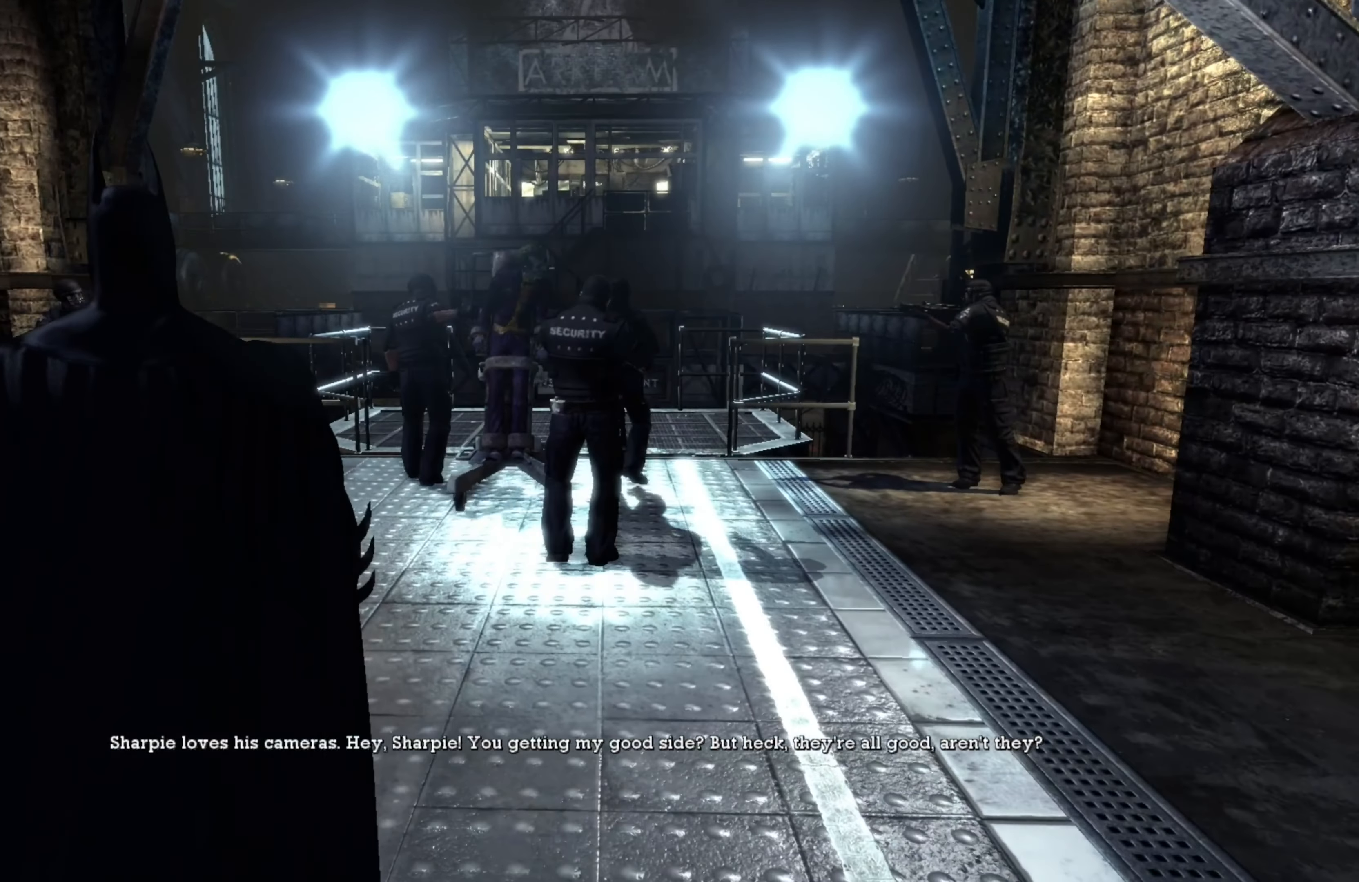
{"buttons": [], "left_stick": "center", "right_stick": "left", "events": [[100, "left_stick", "up"], [160, "right_stick", "left"], [480, "left_stick", "center"]]}
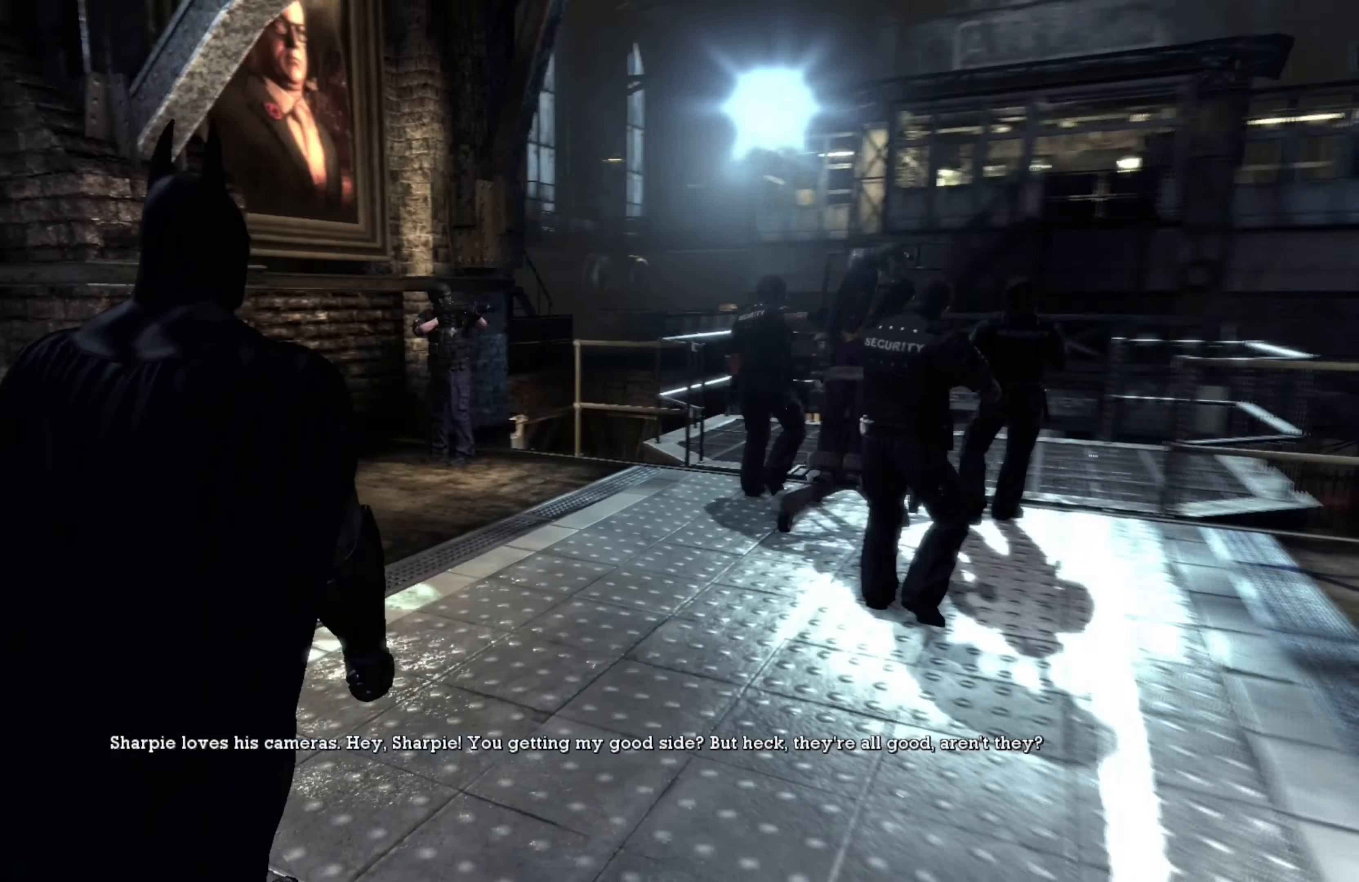
{"buttons": [], "left_stick": "right", "right_stick": "center", "events": [[120, "left_stick", "right"], [400, "right_stick", "center"]]}
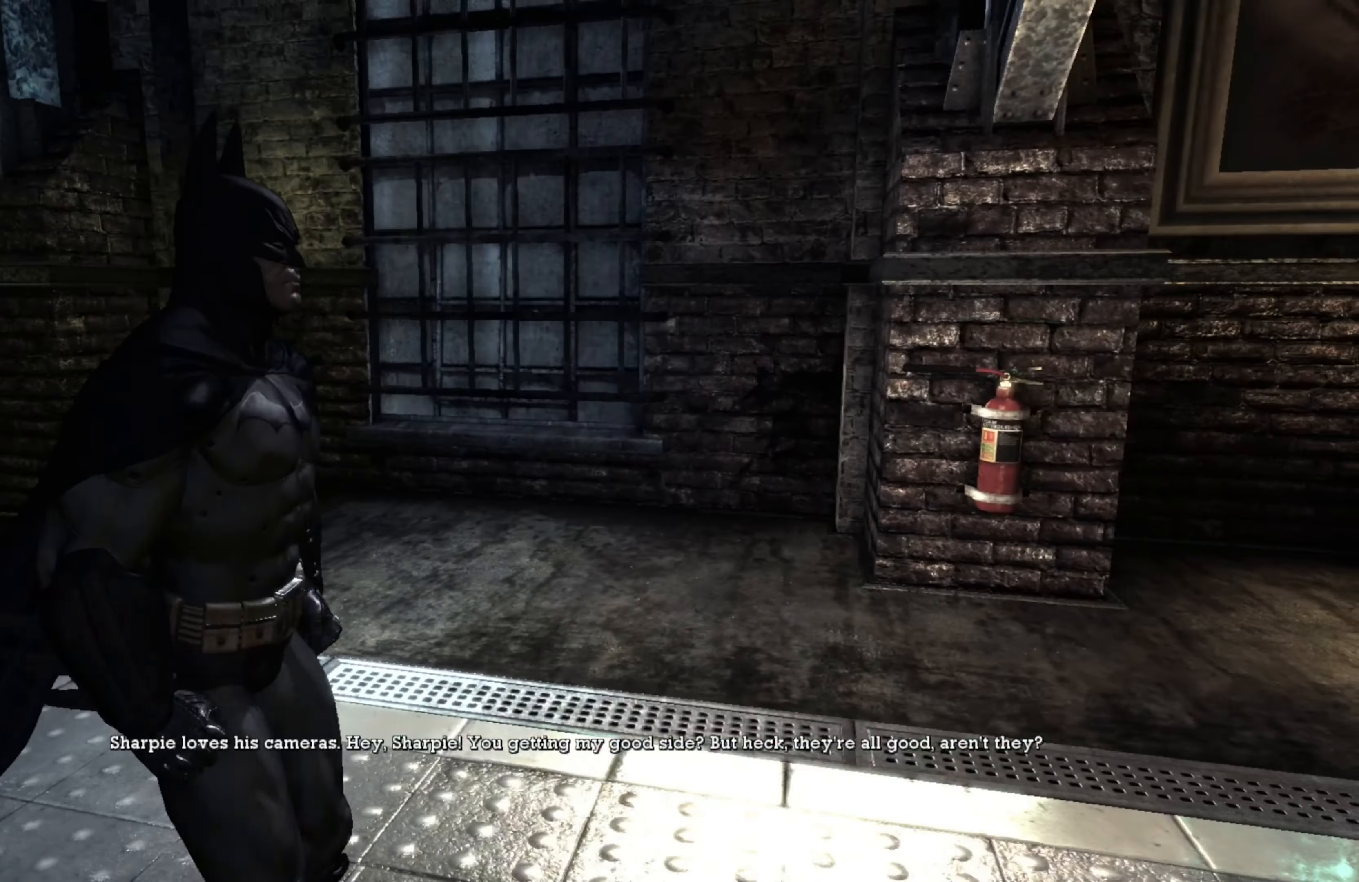
{"buttons": [], "left_stick": "right", "right_stick": "up", "events": [[380, "right_stick", "up"]]}
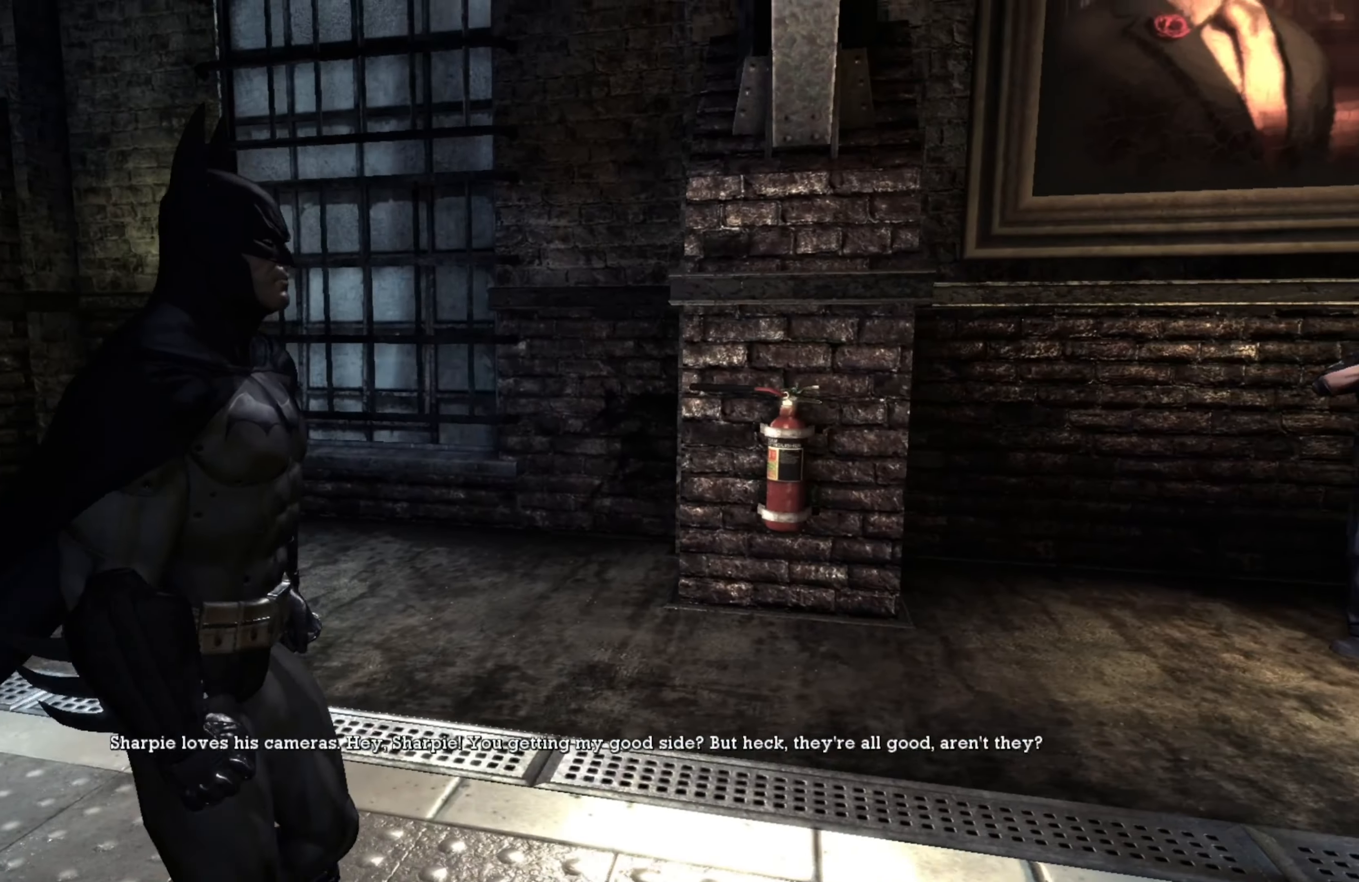
{"buttons": [], "left_stick": "down-right", "right_stick": "up", "events": [[260, "left_stick", "down-right"]]}
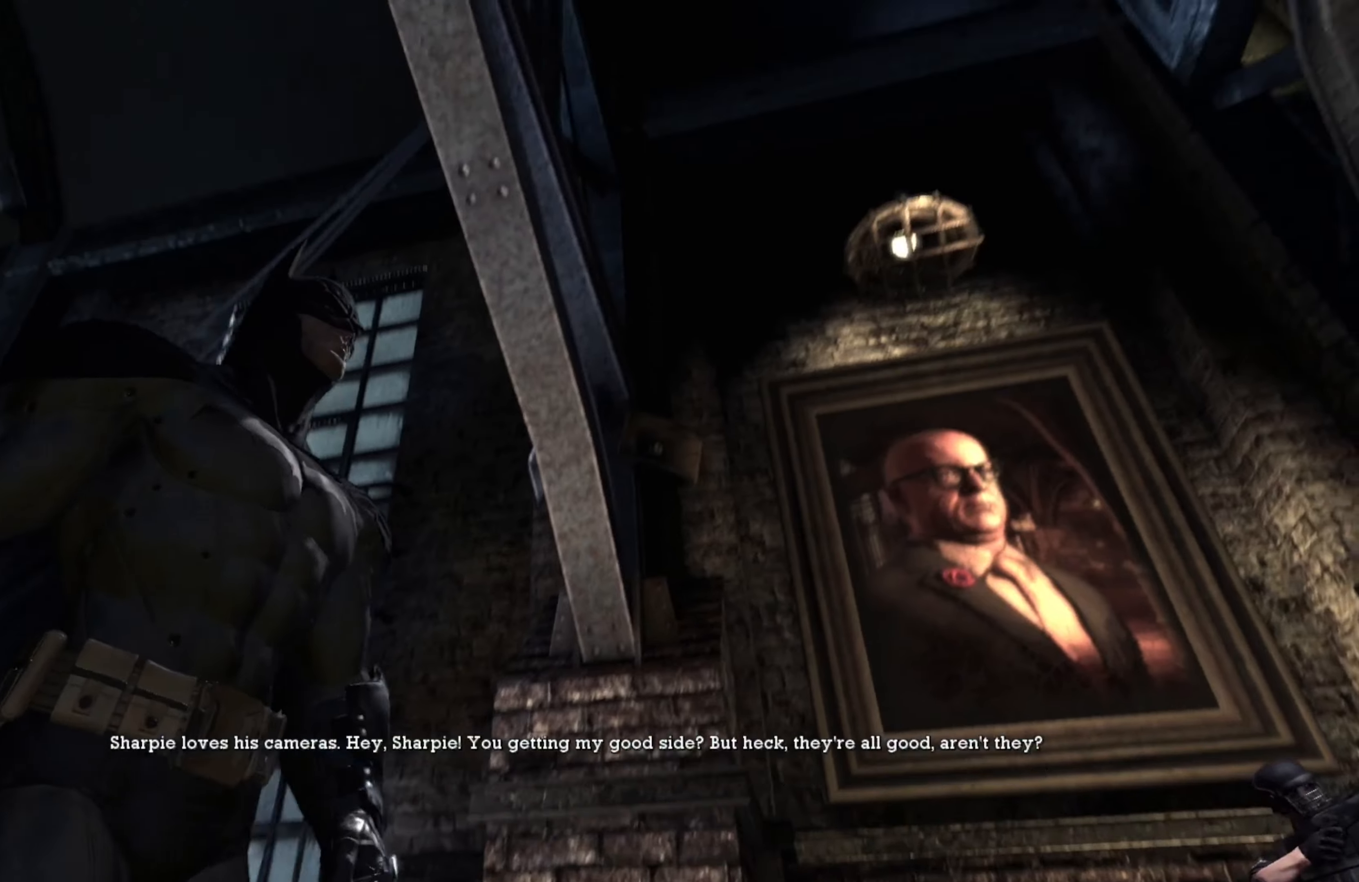
{"buttons": [], "left_stick": "center", "right_stick": "right", "events": [[40, "right_stick", "right"], [180, "left_stick", "center"], [320, "right_stick", "center"], [420, "right_stick", "right"]]}
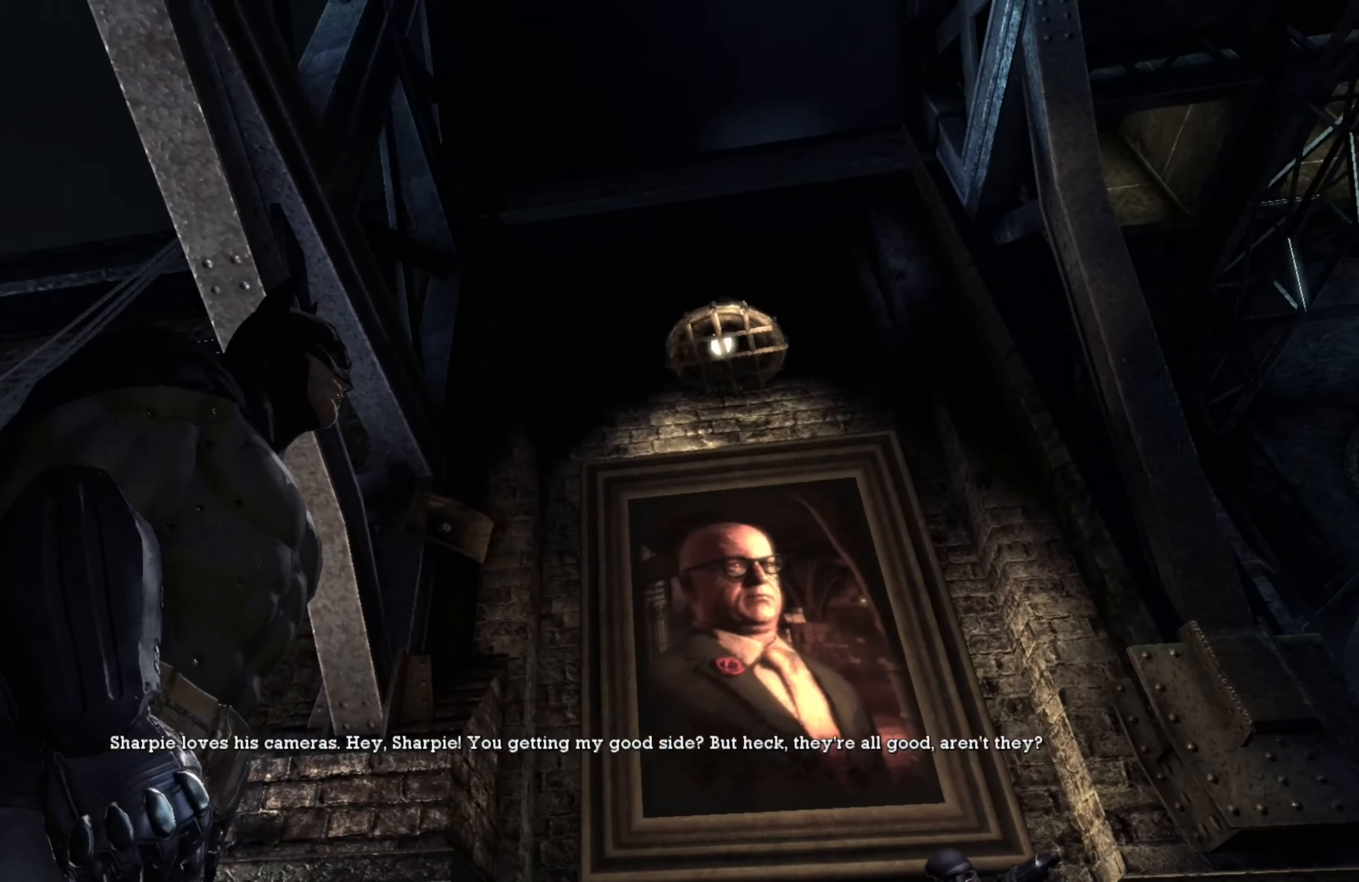
{"buttons": [], "left_stick": "center", "right_stick": "center", "events": [[260, "right_stick", "center"]]}
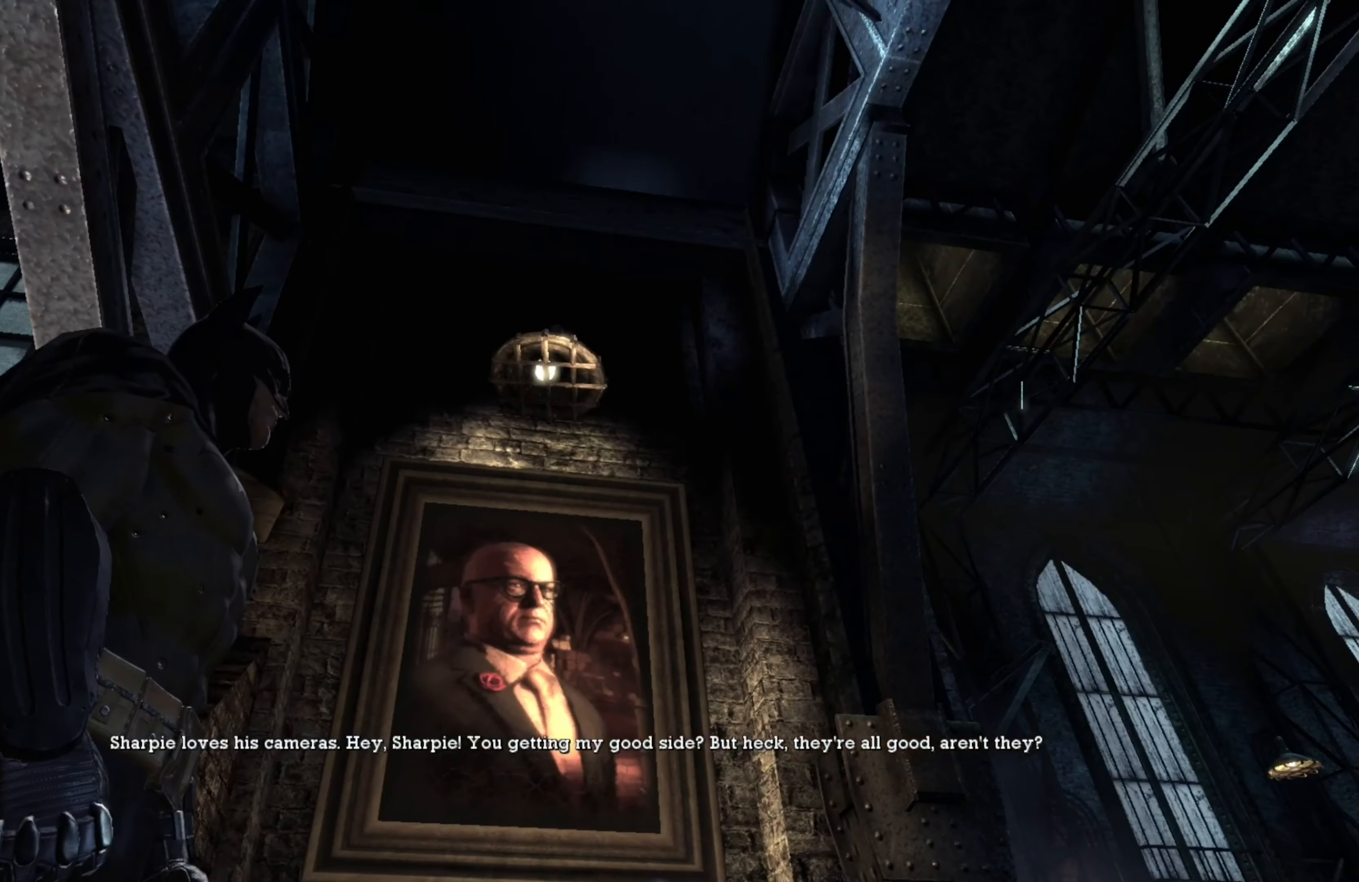
{"buttons": [], "left_stick": "center", "right_stick": "down", "events": [[160, "right_stick", "down"]]}
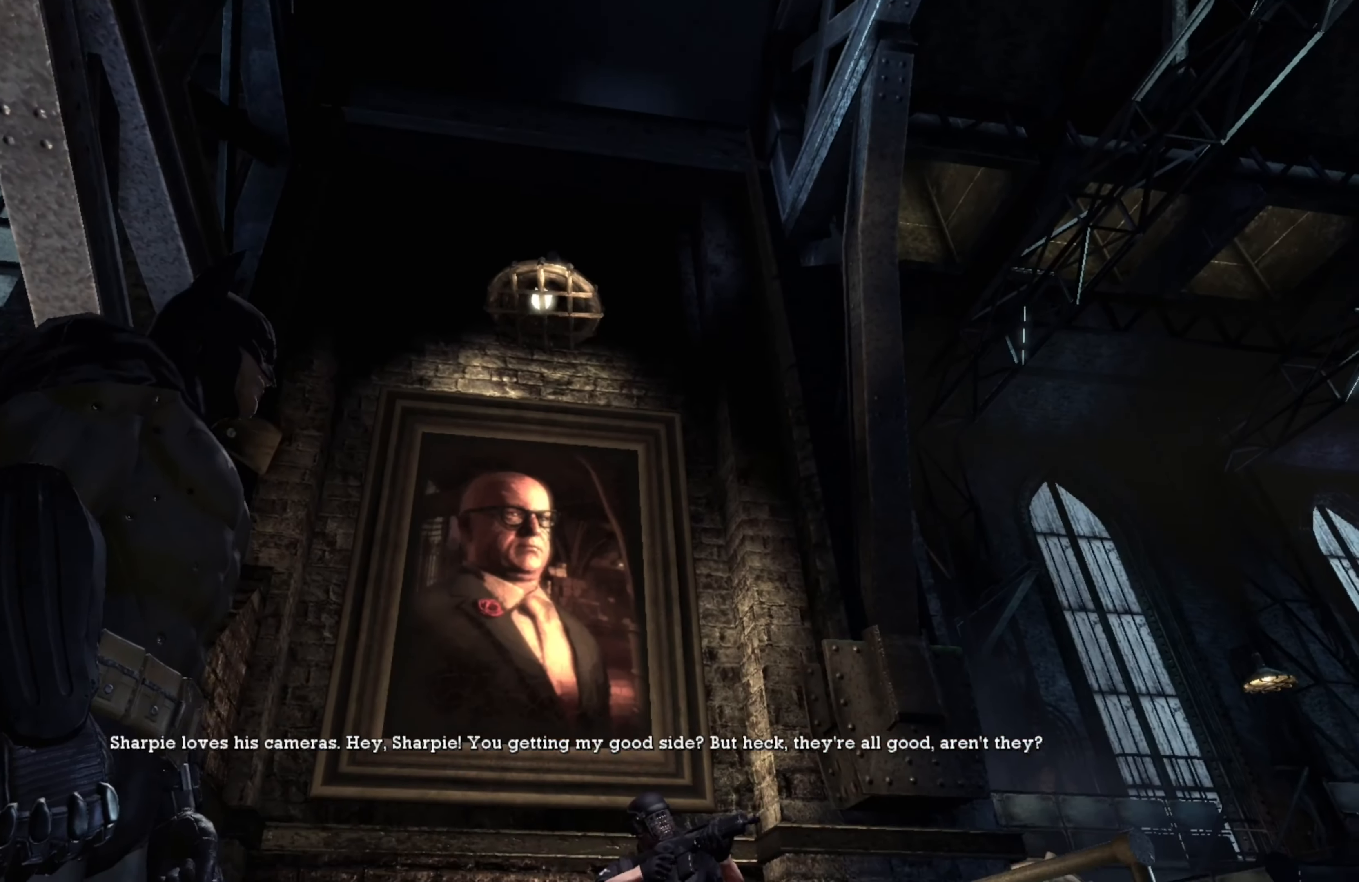
{"buttons": [], "left_stick": "center", "right_stick": "center", "events": [[380, "right_stick", "center"]]}
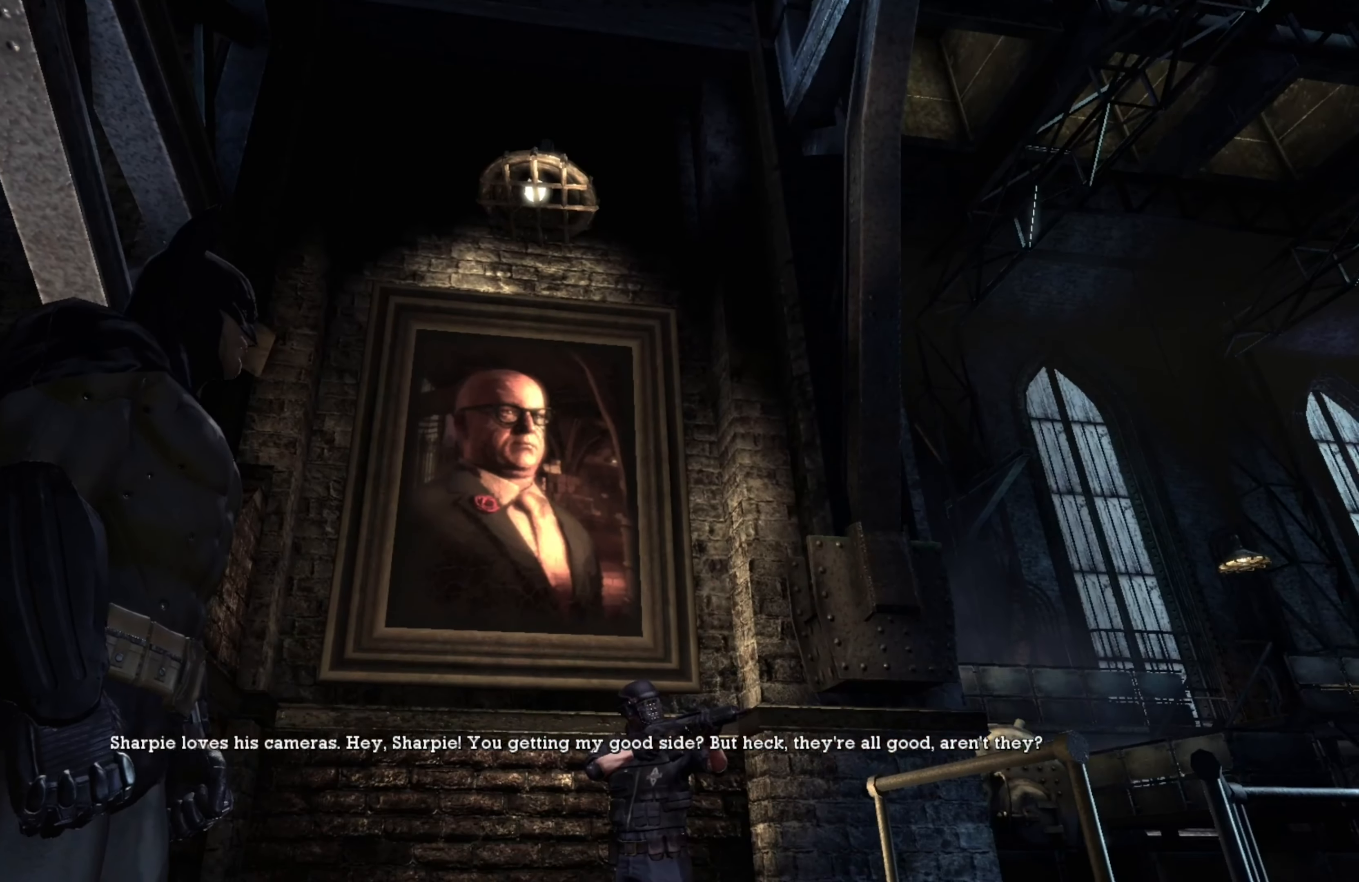
{"buttons": [], "left_stick": "center", "right_stick": "center", "events": [[160, "right_stick", "right"], [320, "right_stick", "center"]]}
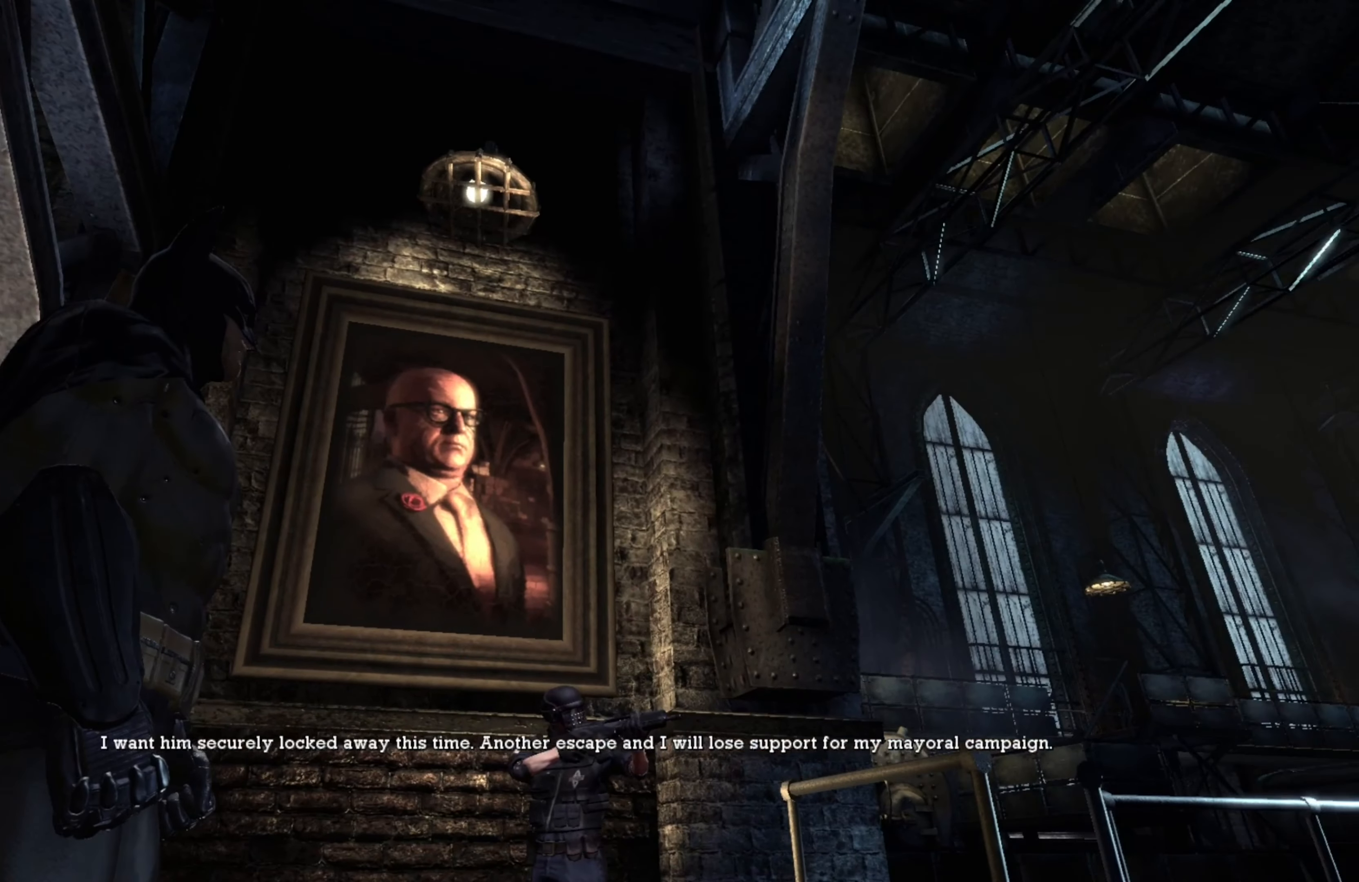
{"buttons": [], "left_stick": "center", "right_stick": "right", "events": [[380, "right_stick", "right"]]}
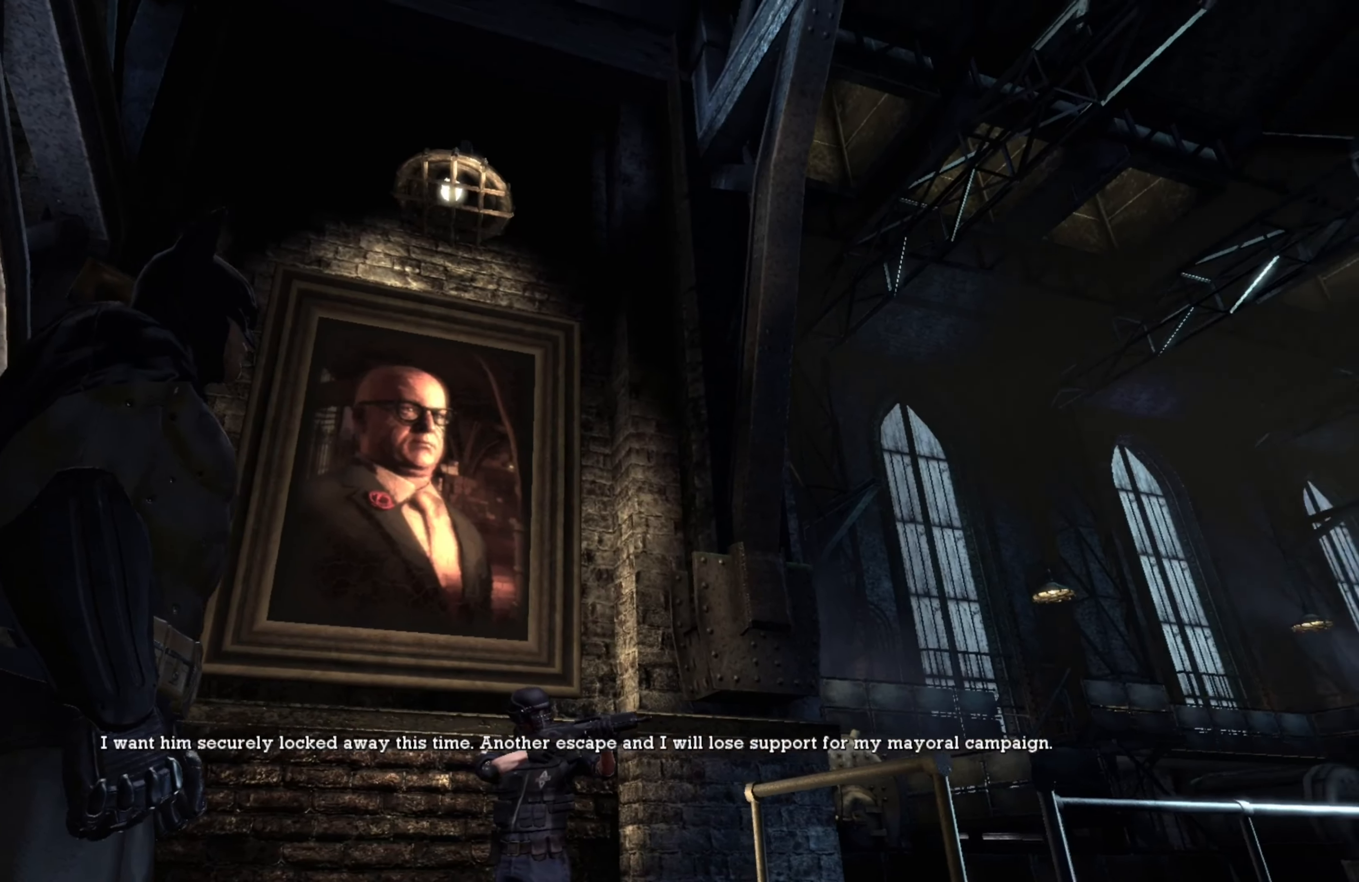
{"buttons": [], "left_stick": "center", "right_stick": "center", "events": [[360, "right_stick", "center"]]}
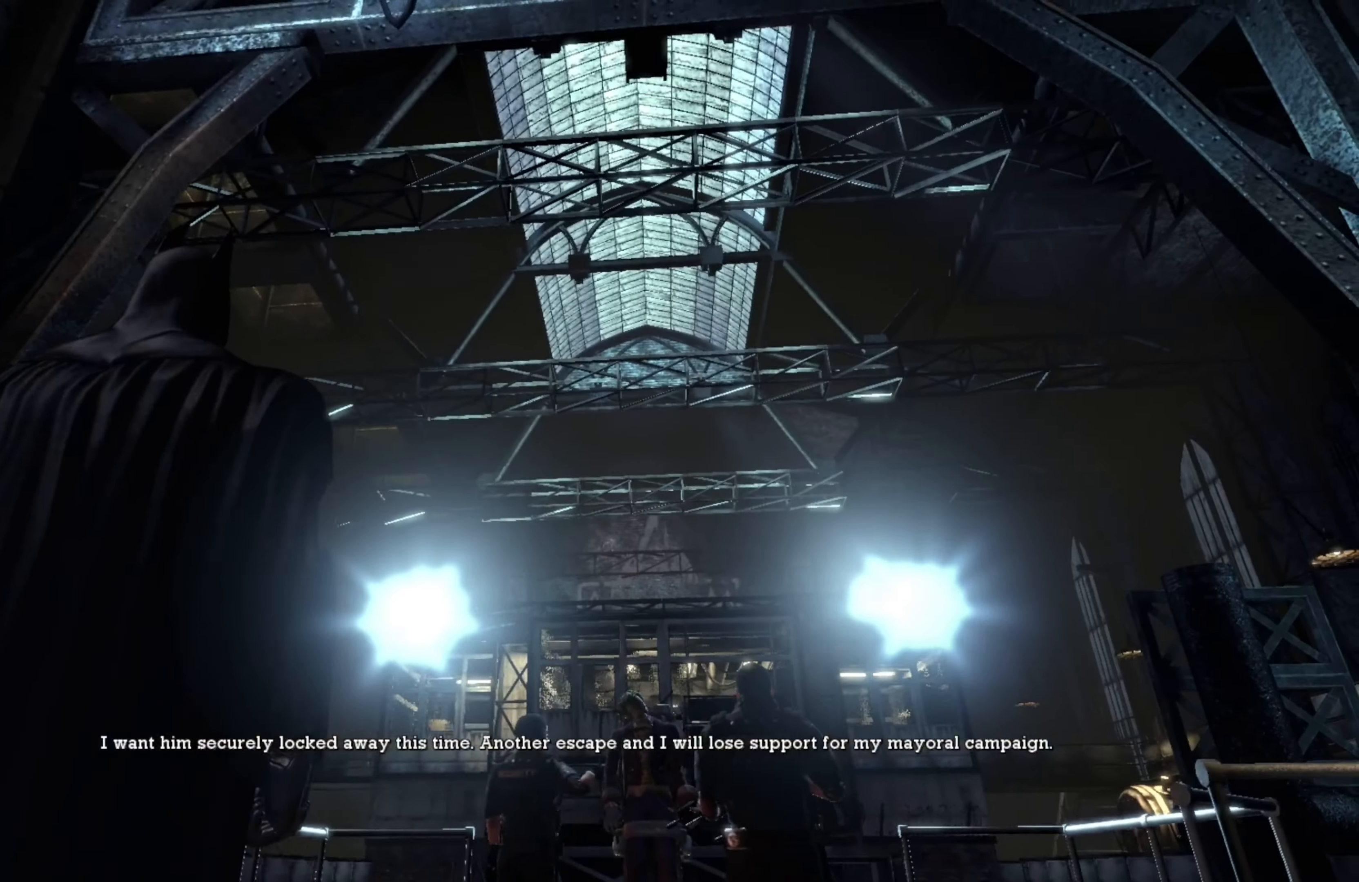
{"buttons": [], "left_stick": "up", "right_stick": "center", "events": [[20, "right_stick", "down"], [60, "left_stick", "up"], [180, "right_stick", "center"]]}
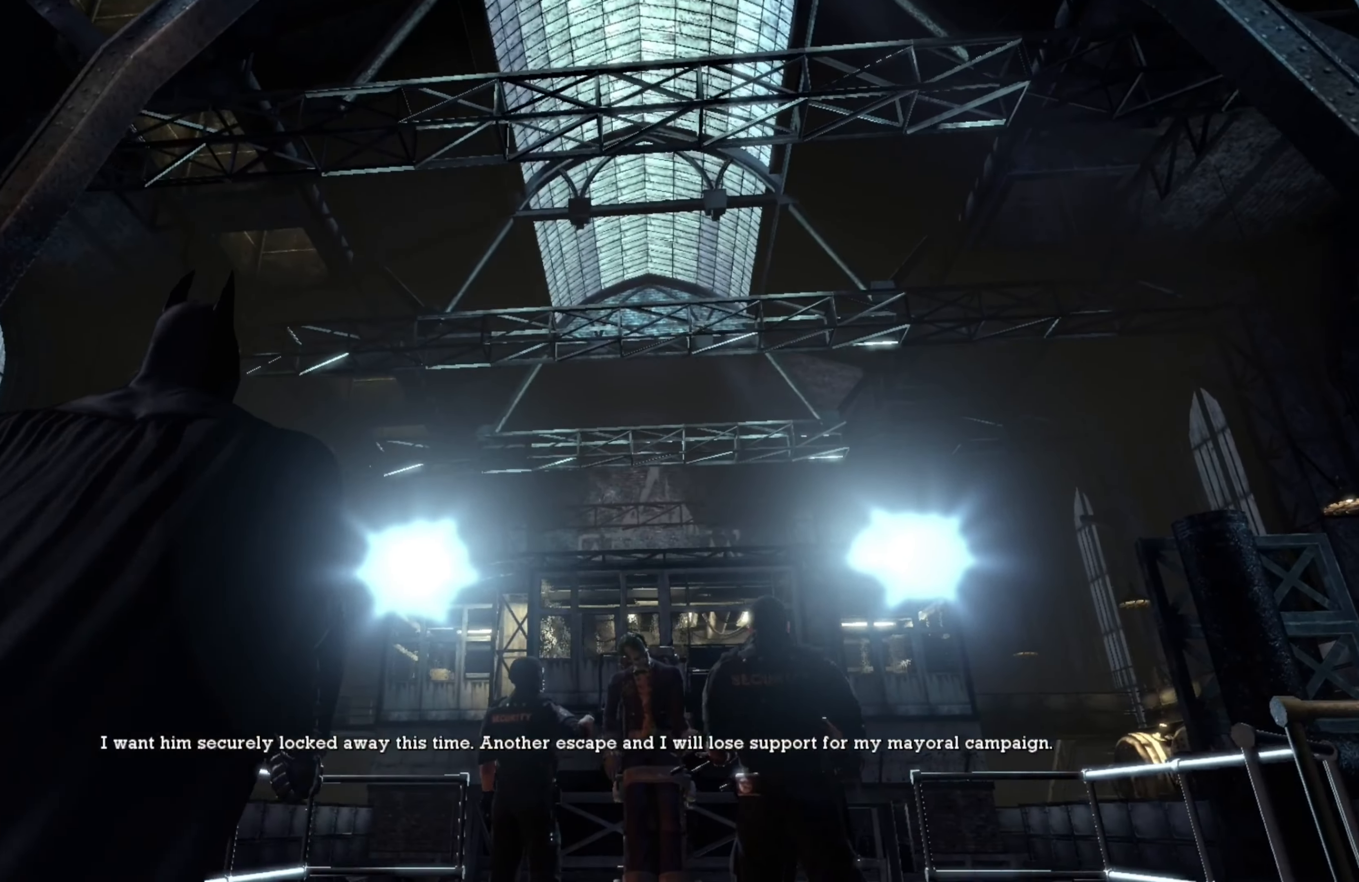
{"buttons": [], "left_stick": "center", "right_stick": "down-right", "events": [[40, "right_stick", "down-right"], [160, "right_stick", "center"], [360, "left_stick", "center"], [400, "right_stick", "down-right"]]}
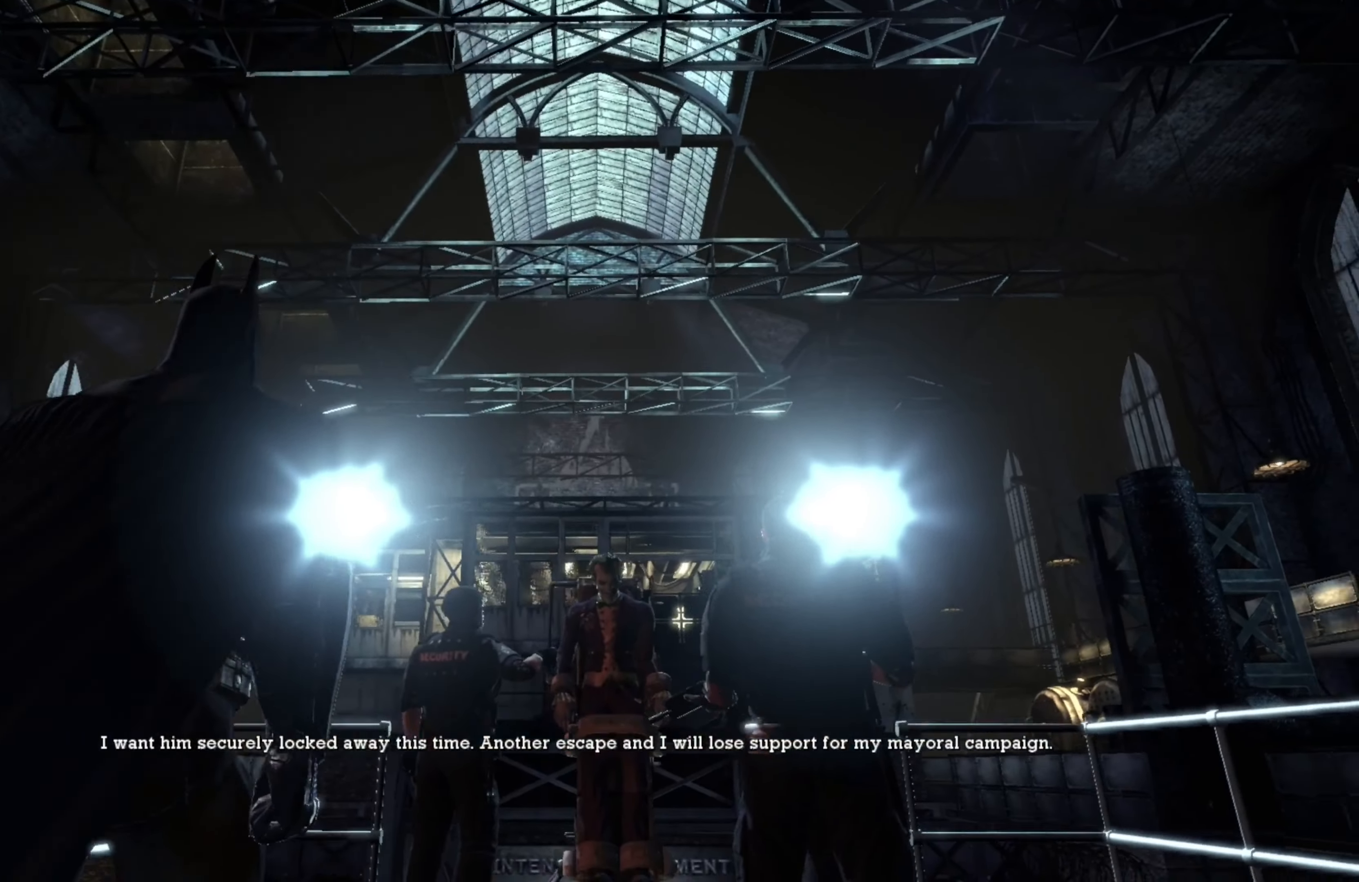
{"buttons": [], "left_stick": "center", "right_stick": "right", "events": [[400, "right_stick", "right"]]}
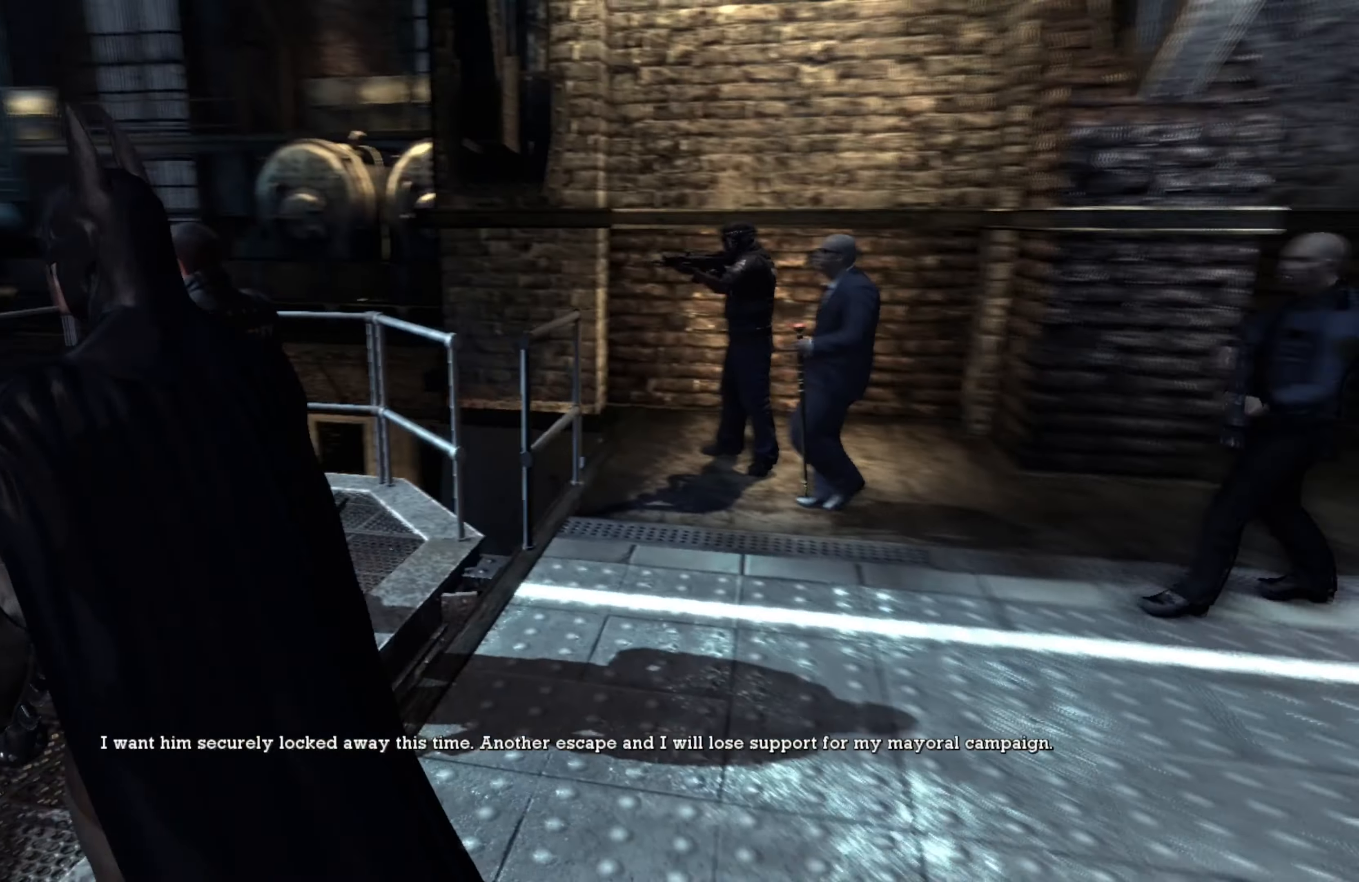
{"buttons": [], "left_stick": "center", "right_stick": "center", "events": [[240, "right_stick", "center"]]}
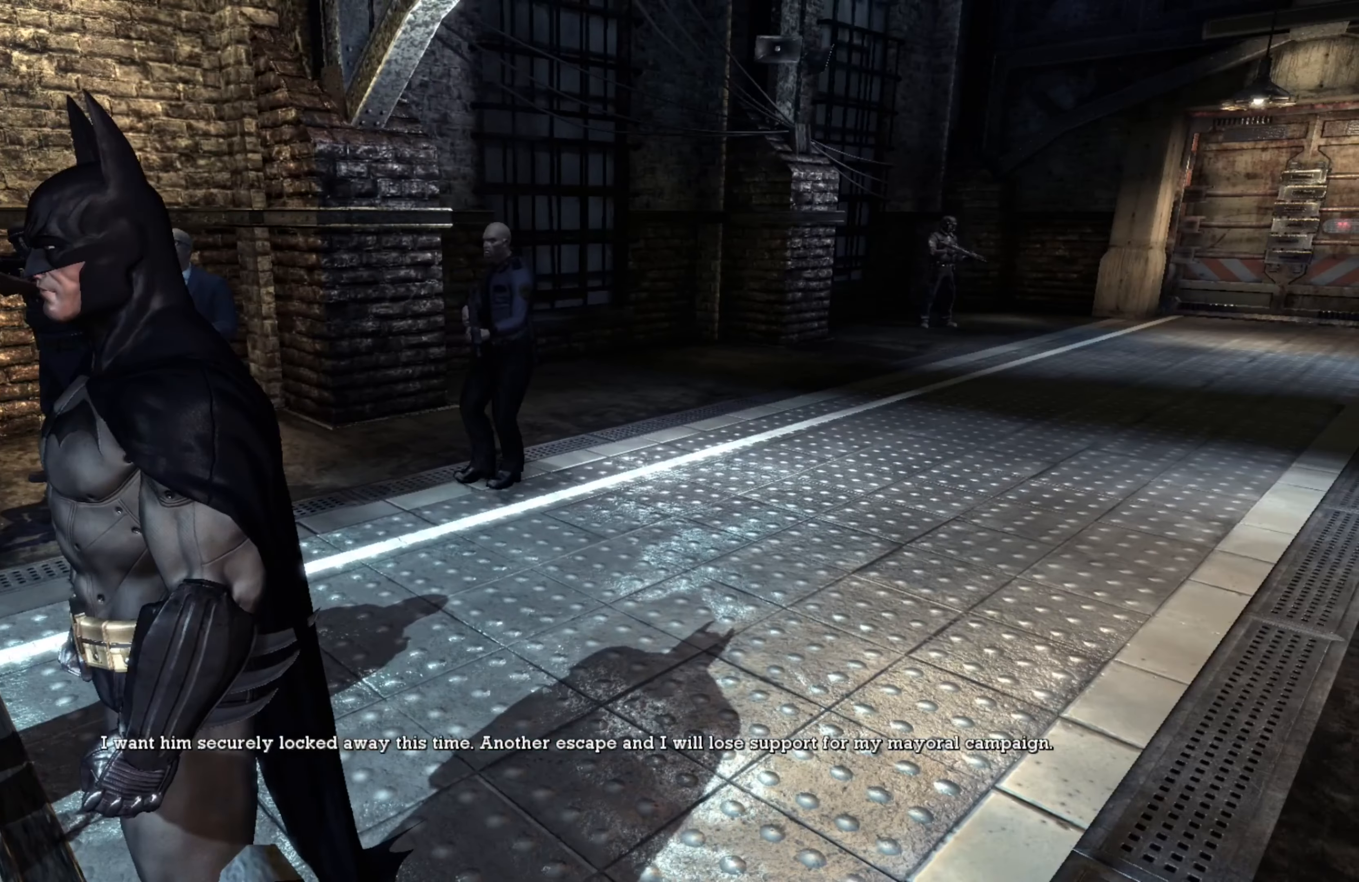
{"buttons": [], "left_stick": "center", "right_stick": "left", "events": [[280, "right_stick", "left"]]}
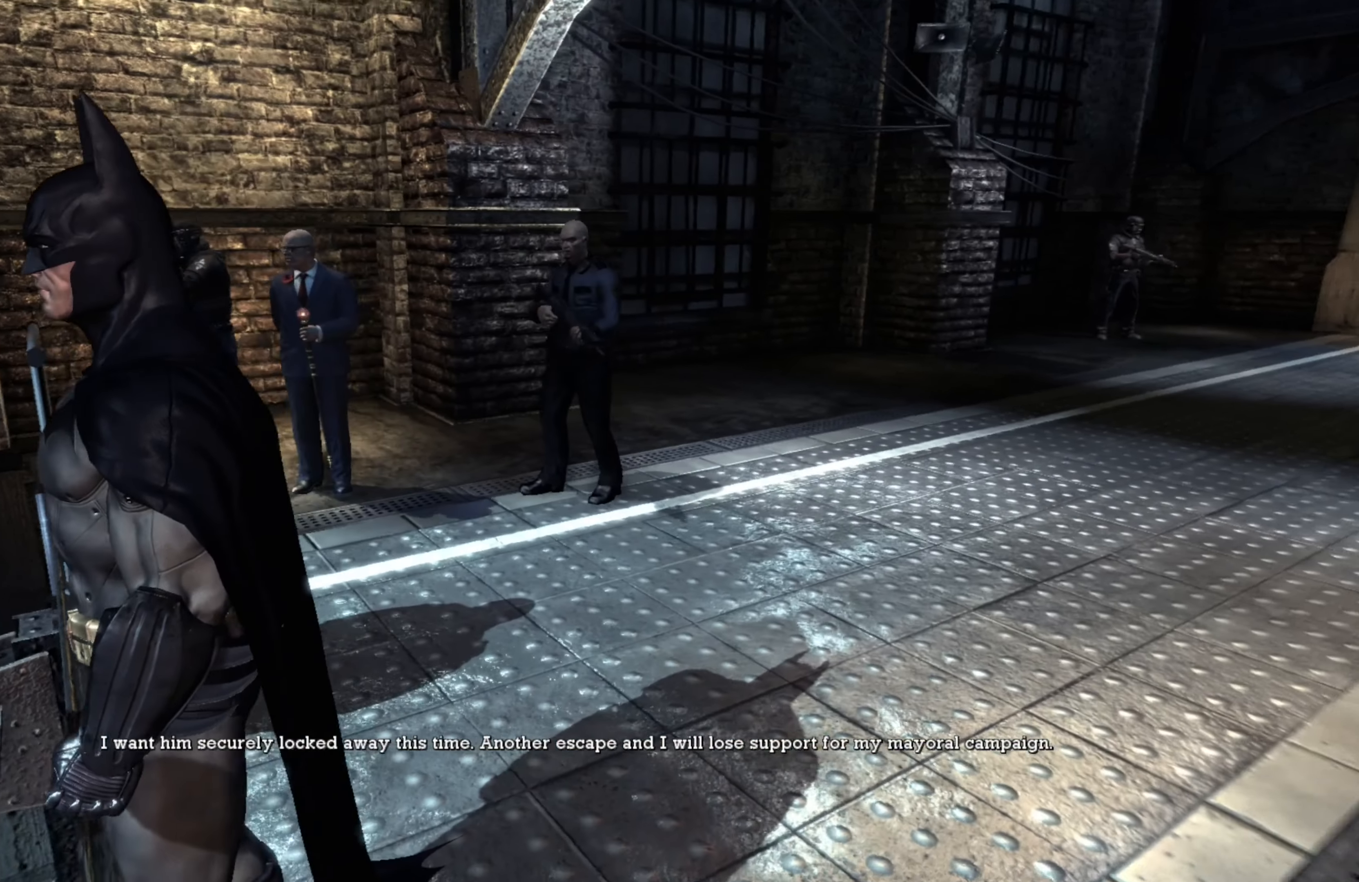
{"buttons": [], "left_stick": "center", "right_stick": "center", "events": [[80, "right_stick", "center"]]}
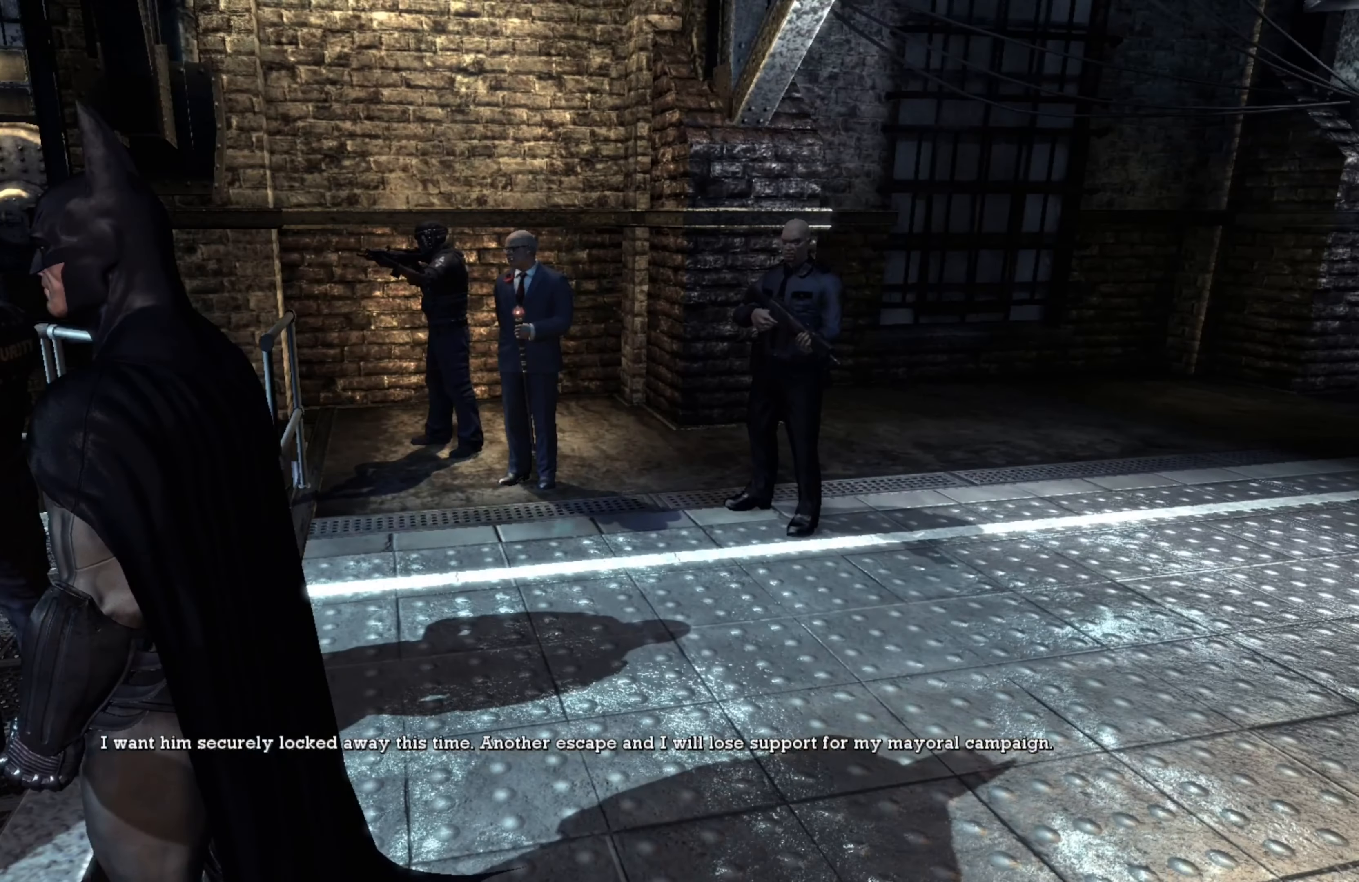
{"buttons": [], "left_stick": "center", "right_stick": "center", "events": []}
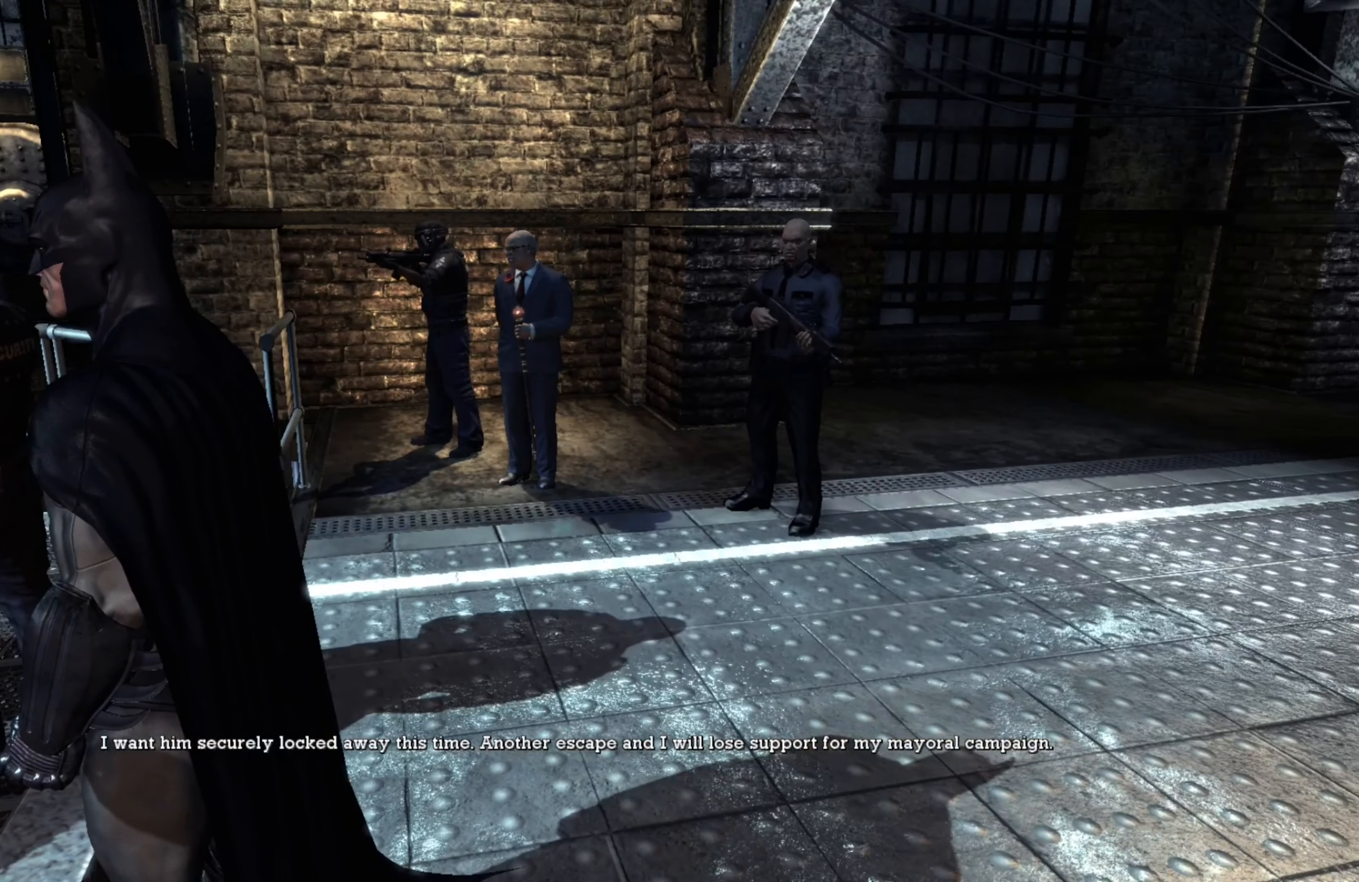
{"buttons": [], "left_stick": "left", "right_stick": "center", "events": [[380, "left_stick", "left"]]}
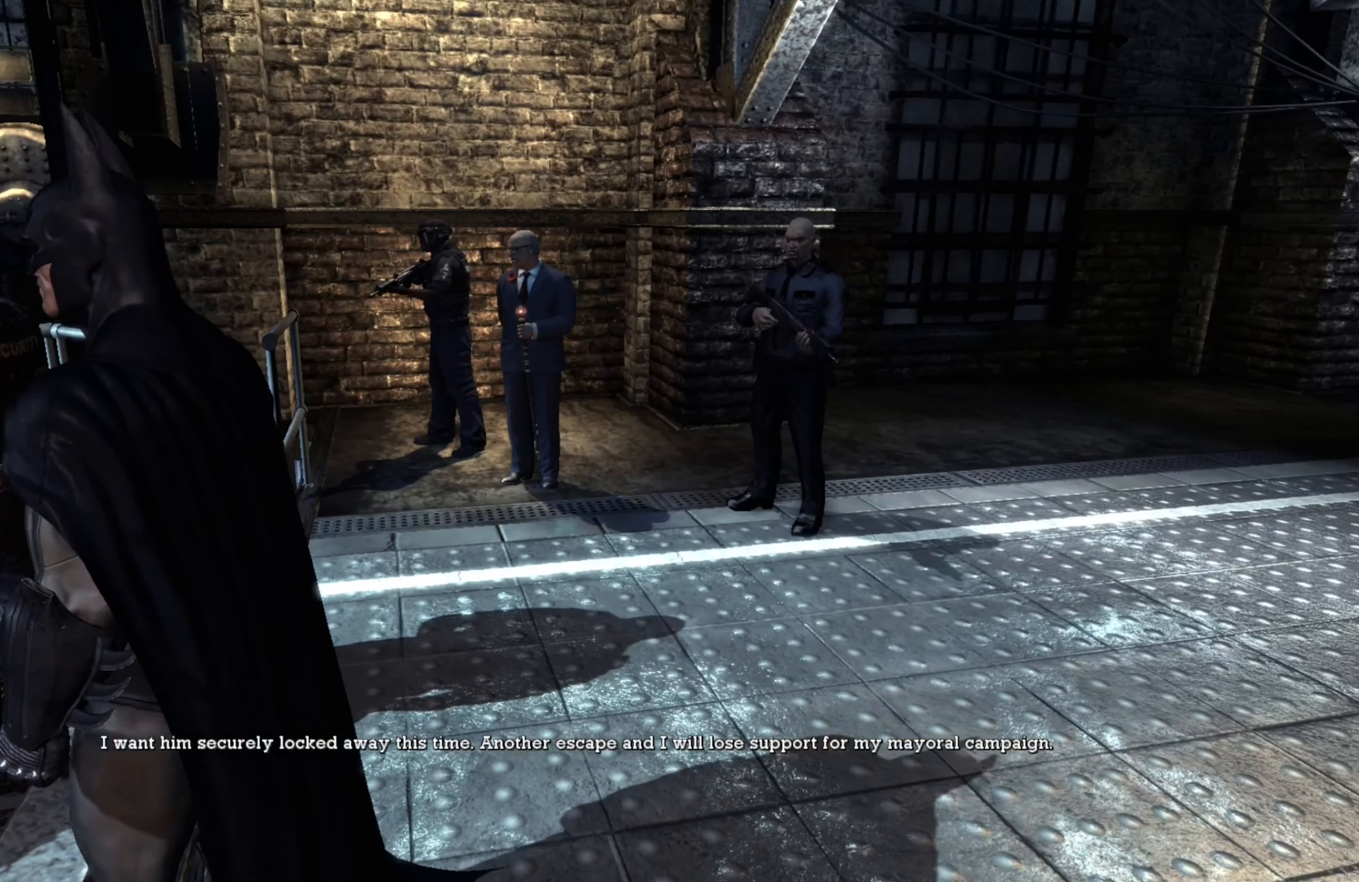
{"buttons": [], "left_stick": "left", "right_stick": "right", "events": [[320, "right_stick", "right"]]}
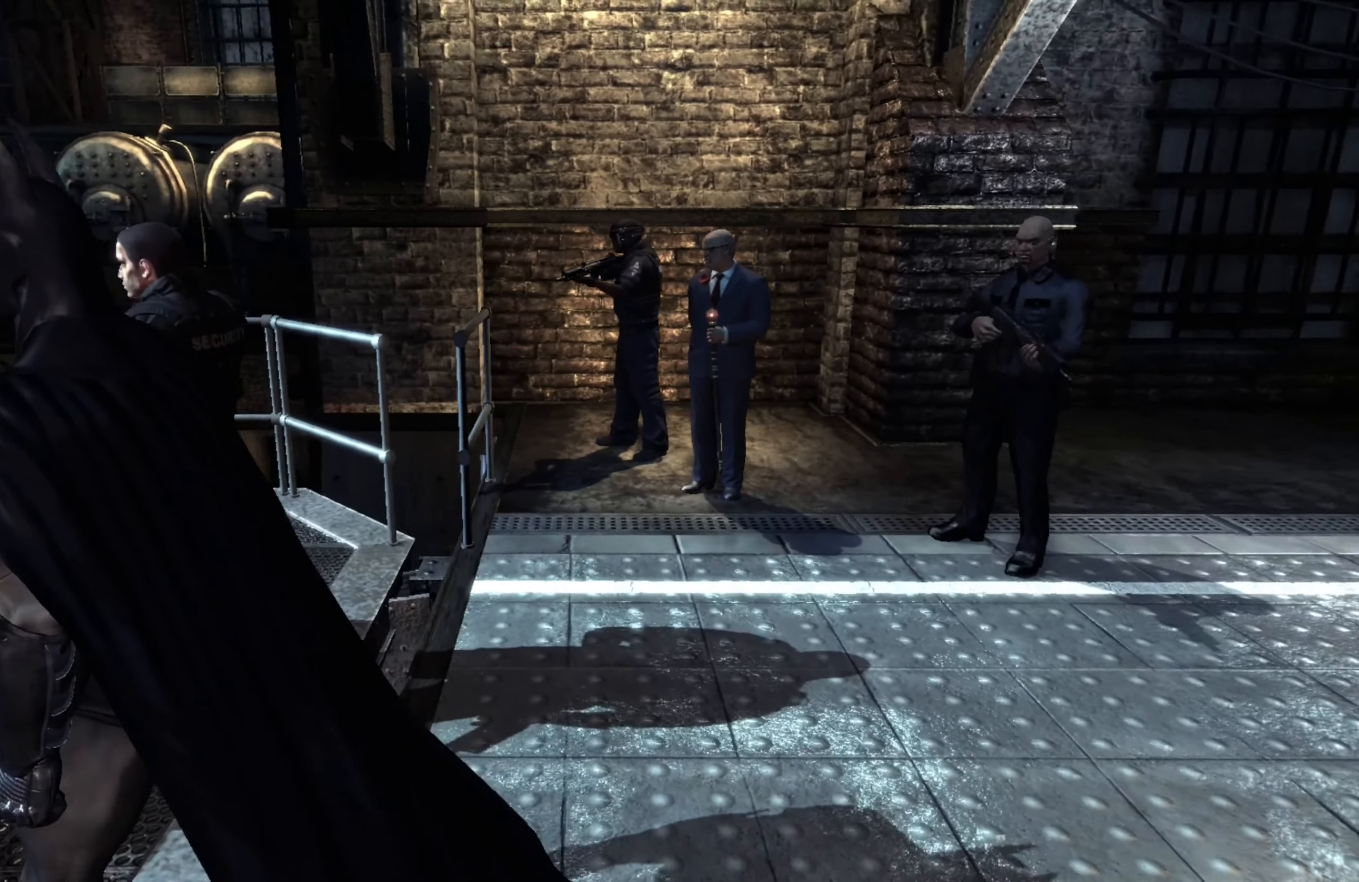
{"buttons": [], "left_stick": "left", "right_stick": "center", "events": [[460, "right_stick", "center"]]}
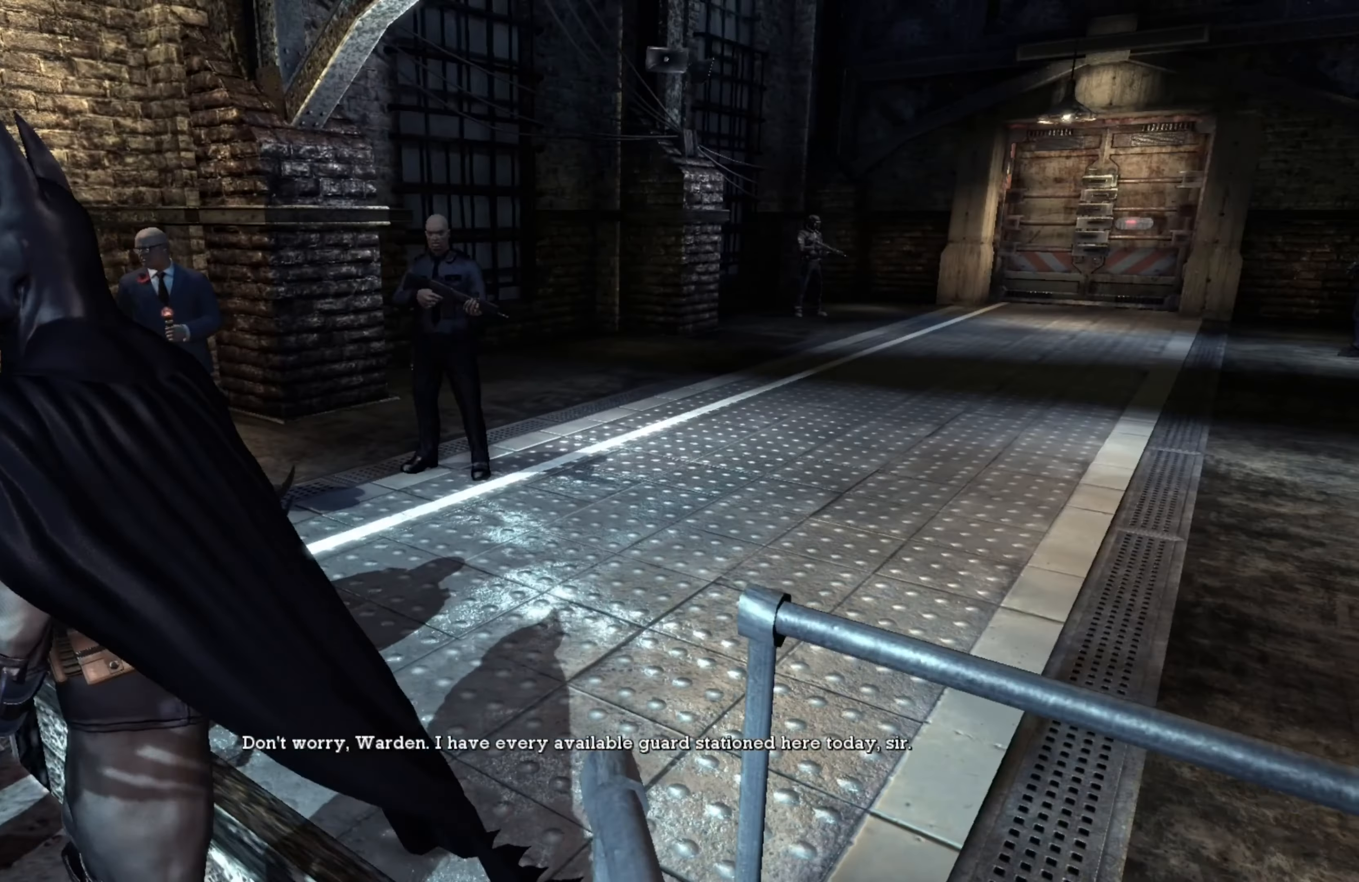
{"buttons": [], "left_stick": "down", "right_stick": "center", "events": [[120, "left_stick", "down-left"], [360, "left_stick", "down"]]}